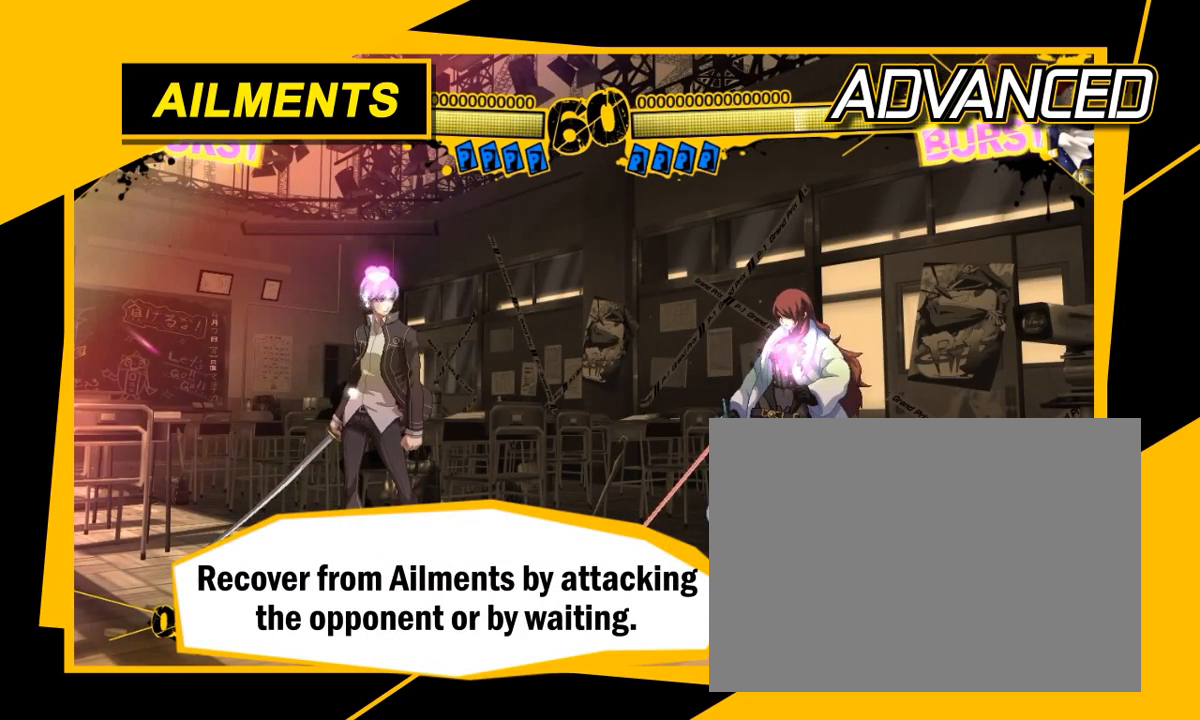
Gameplay with a controller (arcade stick); each line is a JSON object with the inputs held at the frame after it (dt_ms = milliseconds from this image to that frame). "events" lists button and stick changes between this image and that frame as [ms after this image, input, new state], when the widget could be followed in between. Not read: L3 R3.
{"dt_ms": 500, "buttons": [], "left_stick": "center", "events": []}
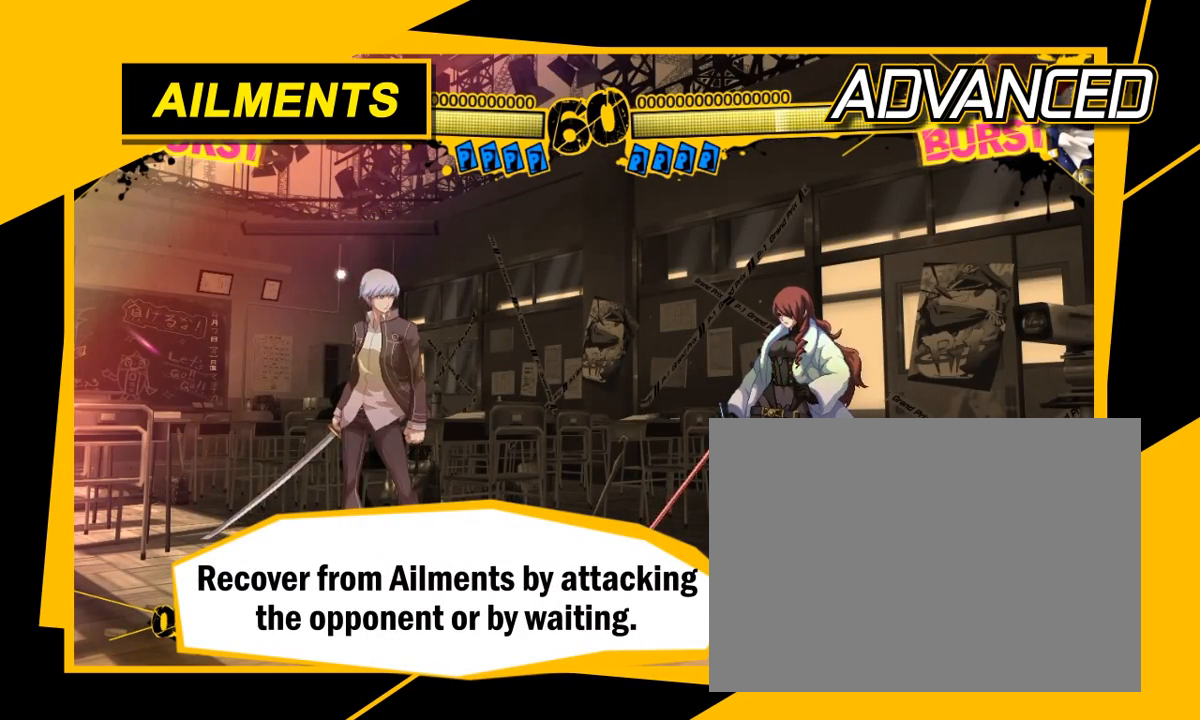
{"dt_ms": 500, "buttons": [], "left_stick": "center", "events": []}
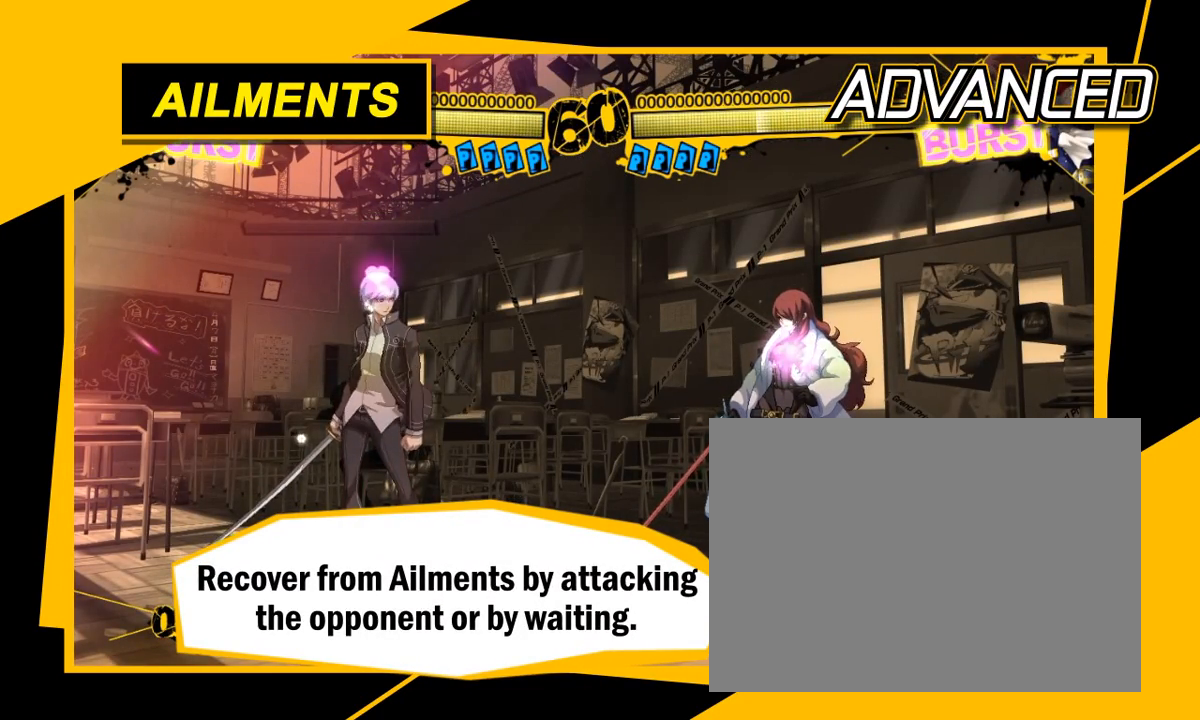
{"dt_ms": 500, "buttons": [], "left_stick": "right", "events": [[67, "left_stick", "right"]]}
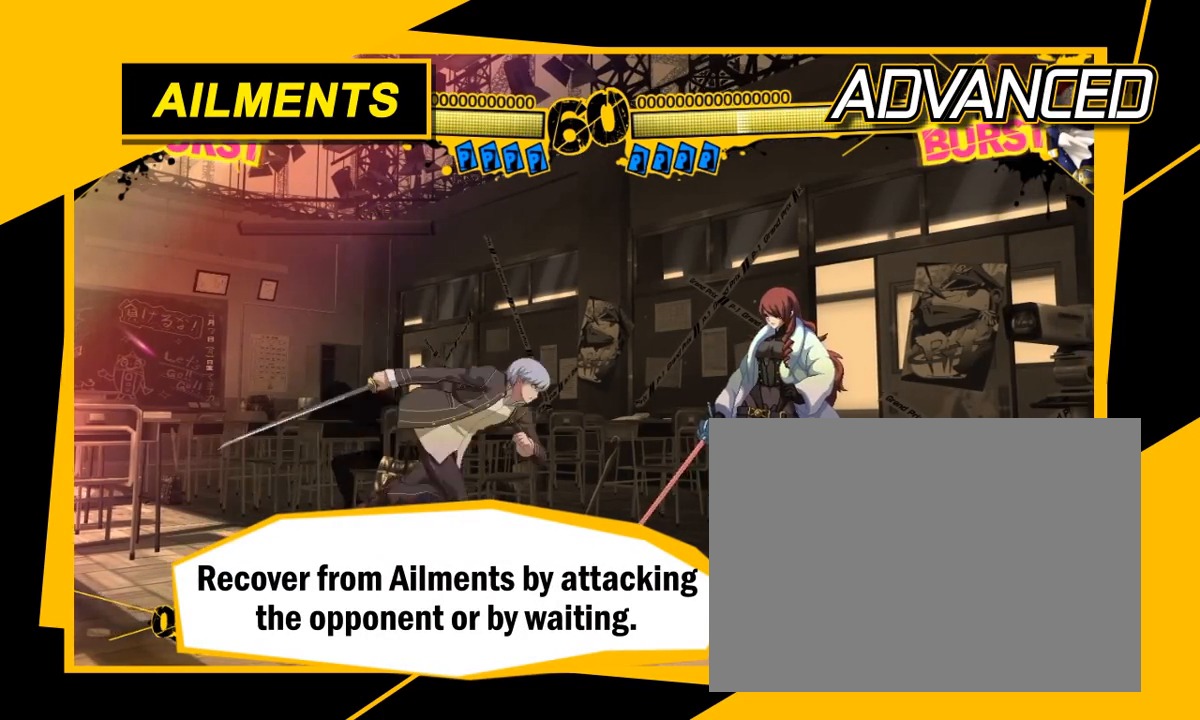
{"dt_ms": 500, "buttons": ["B"], "left_stick": "center", "events": [[67, "left_stick", "center"], [167, "A", "down"], [417, "A", "up"], [417, "B", "down"]]}
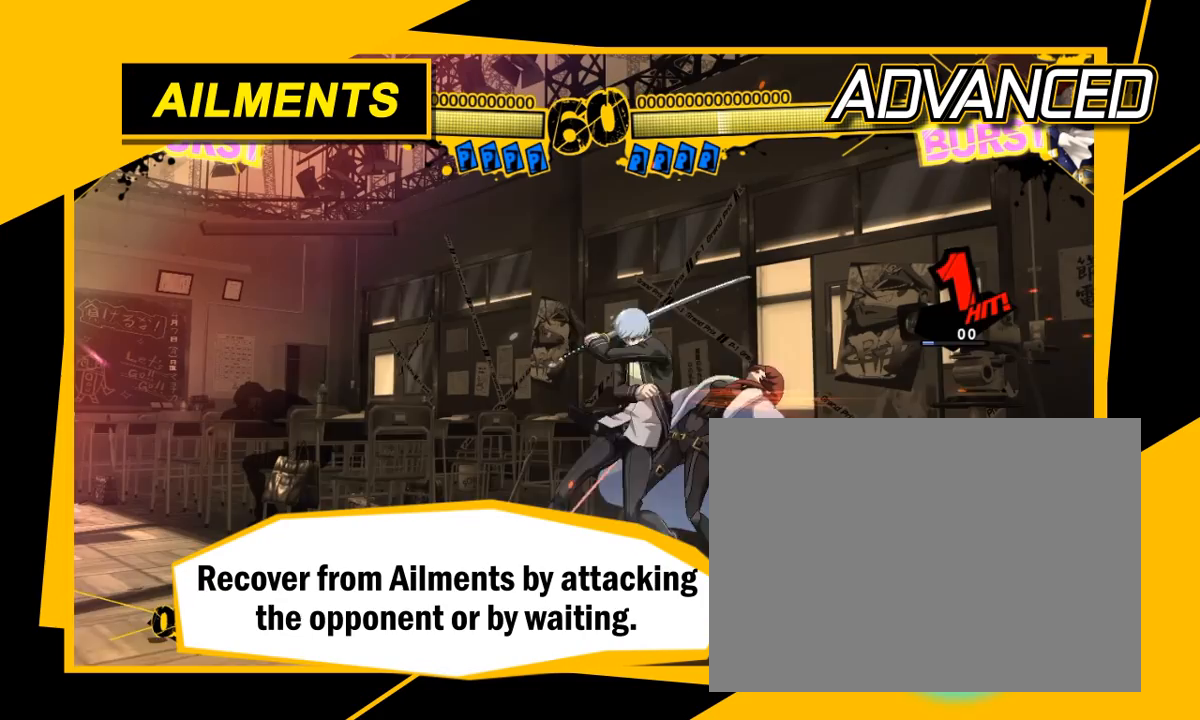
{"dt_ms": 500, "buttons": [], "left_stick": "down", "events": [[67, "A", "down"], [167, "A", "up"], [233, "B", "up"], [233, "C", "down"], [467, "C", "up"], [500, "left_stick", "down"]]}
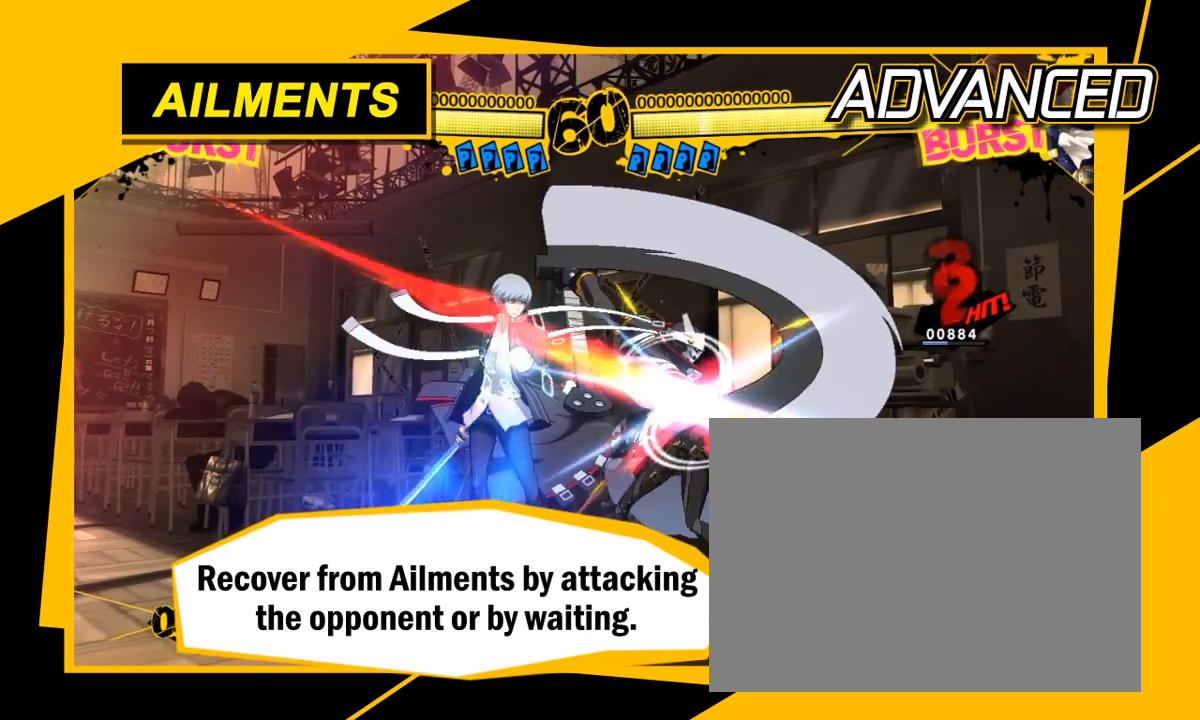
{"dt_ms": 500, "buttons": ["C"], "left_stick": "center"}
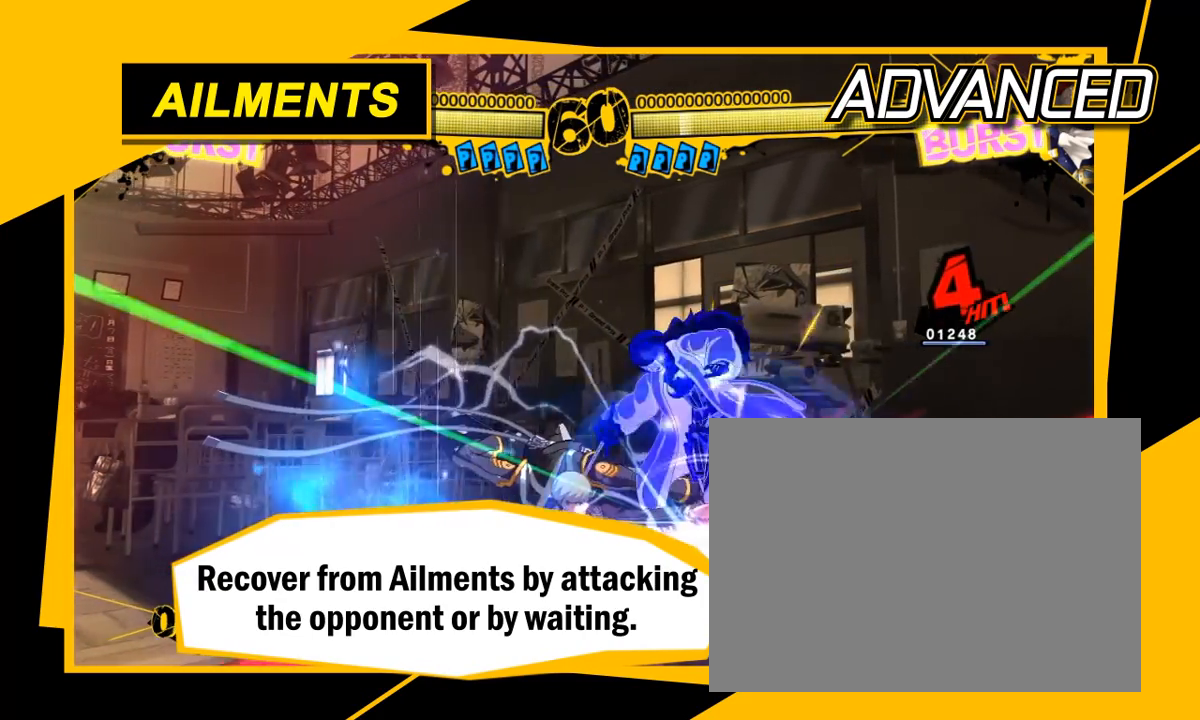
{"dt_ms": 500, "buttons": ["C"], "left_stick": "center", "events": []}
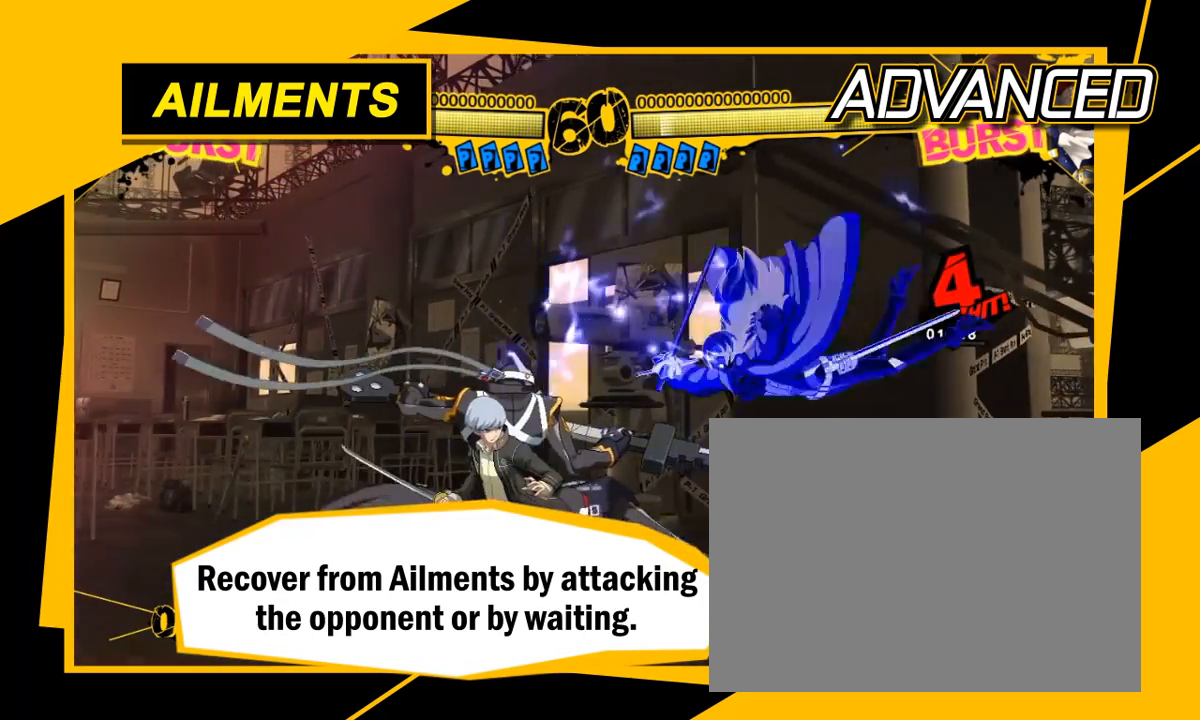
{"dt_ms": 500, "buttons": [], "left_stick": "center", "events": [[200, "C", "up"]]}
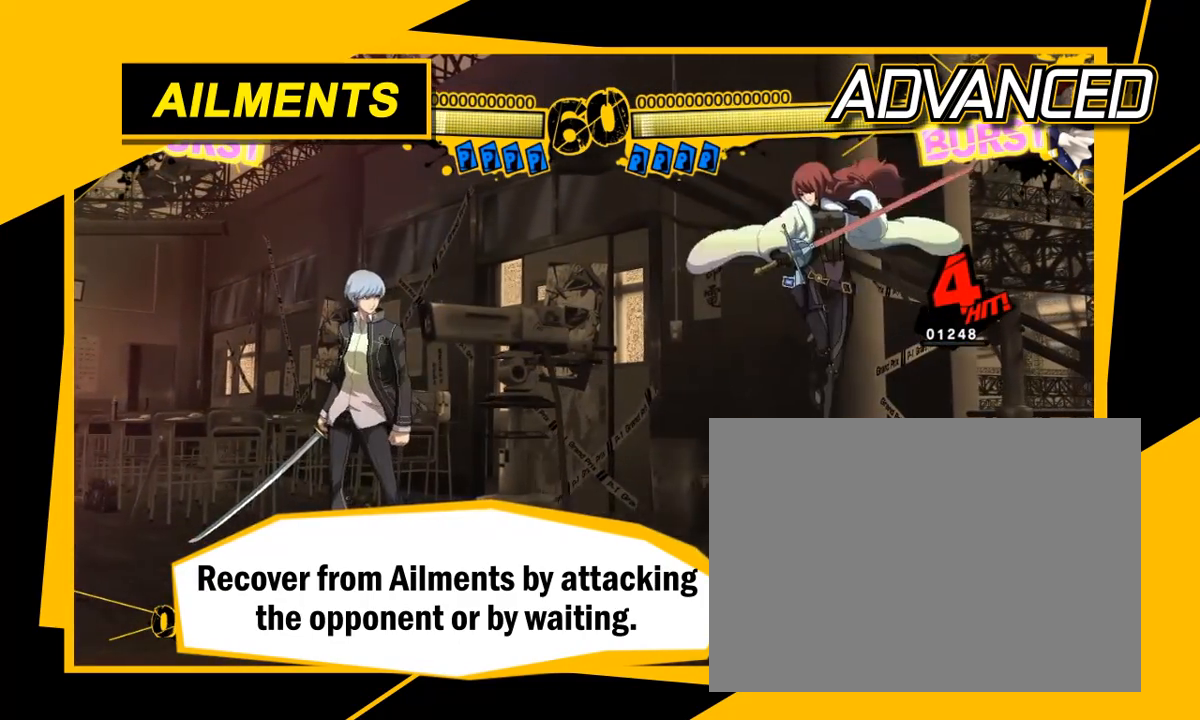
{"dt_ms": 500, "buttons": [], "left_stick": "center", "events": []}
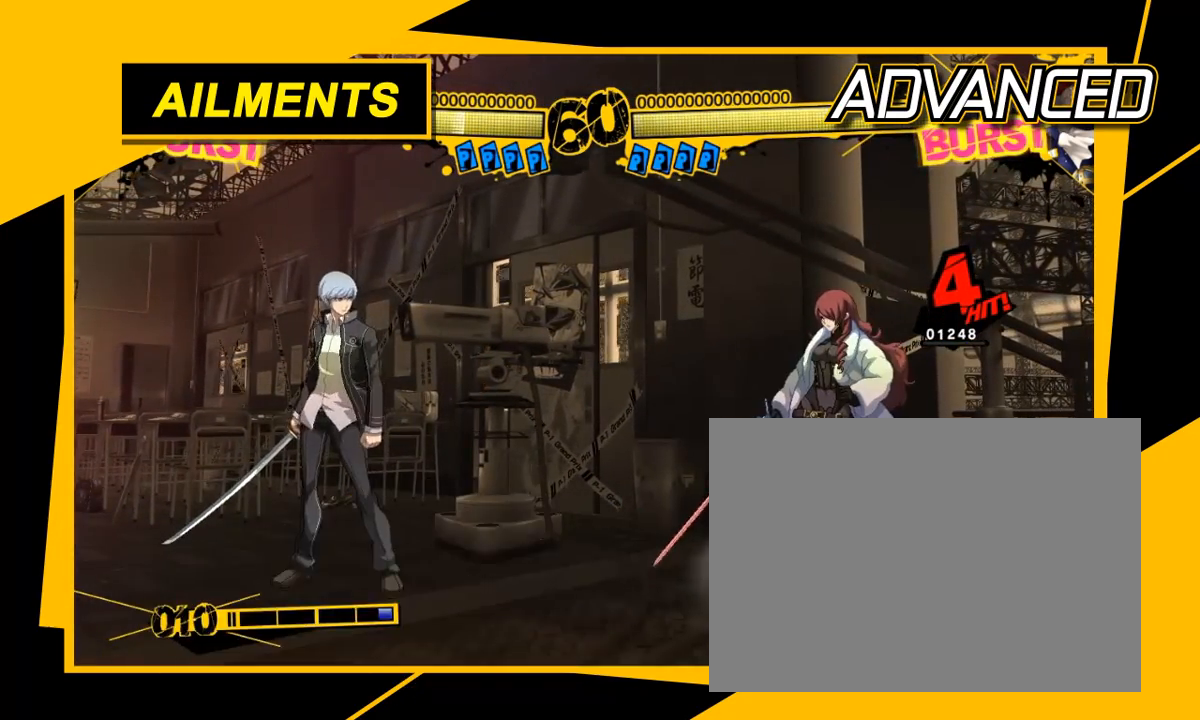
{"dt_ms": 500, "buttons": [], "left_stick": "center", "events": []}
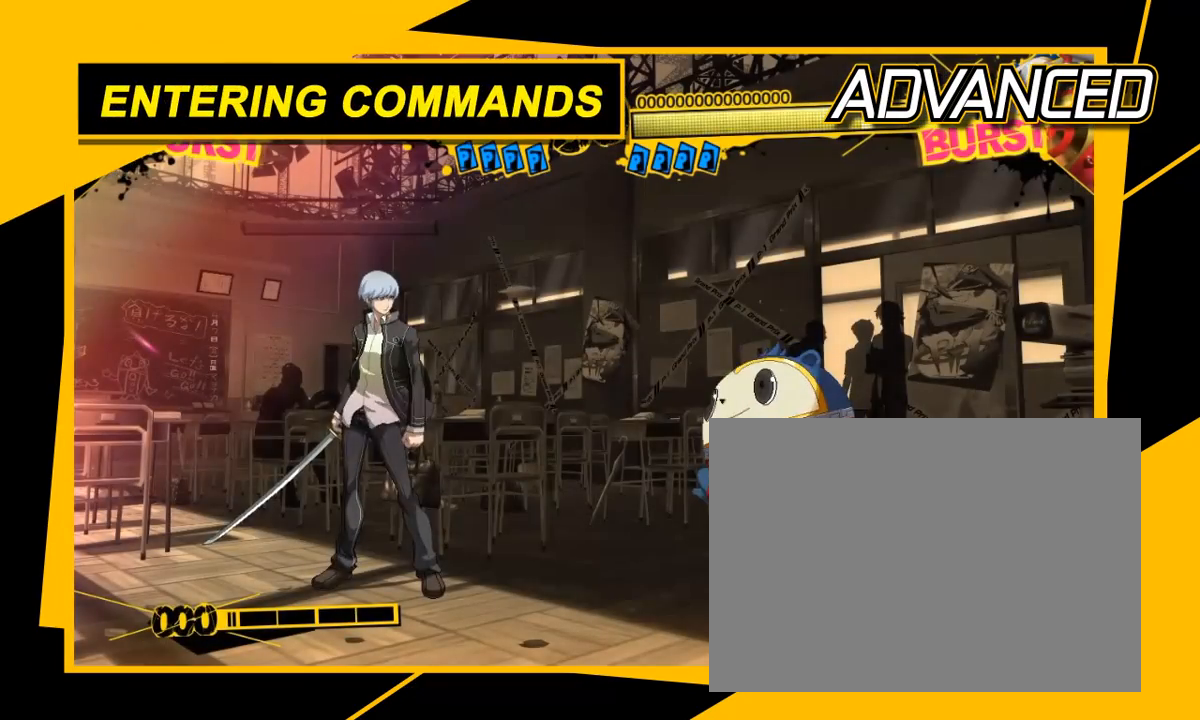
{"dt_ms": 500, "buttons": [], "left_stick": "center", "events": []}
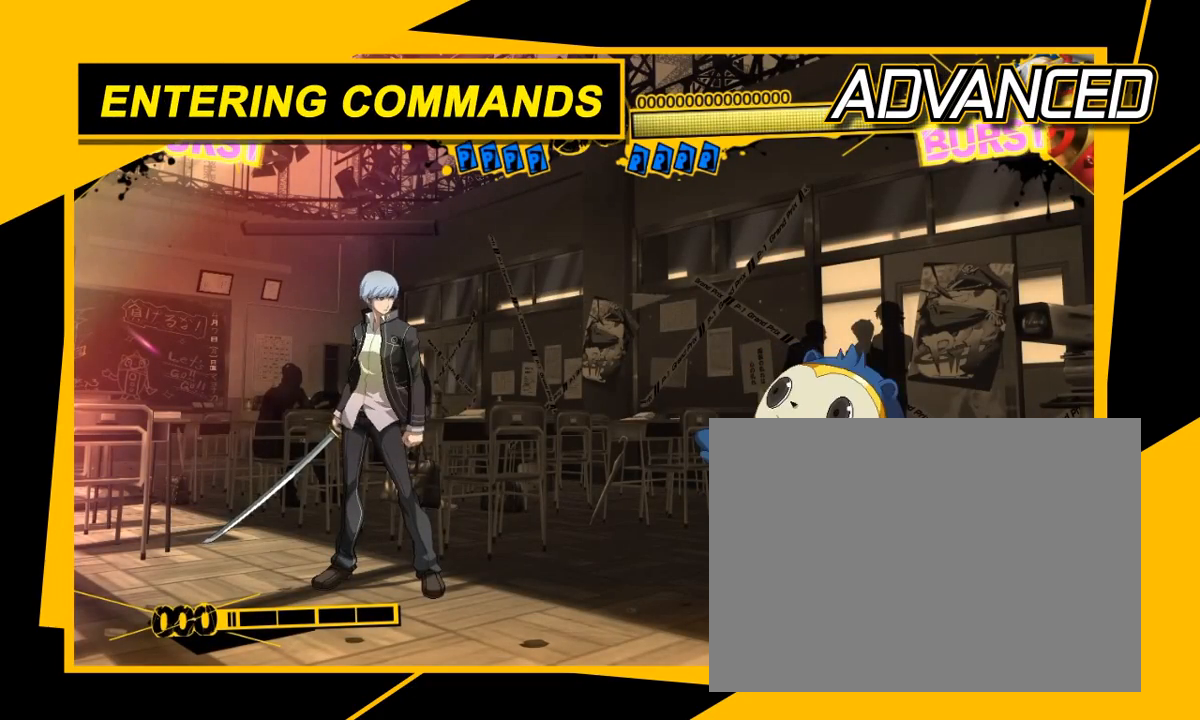
{"dt_ms": 500, "buttons": [], "left_stick": "center", "events": []}
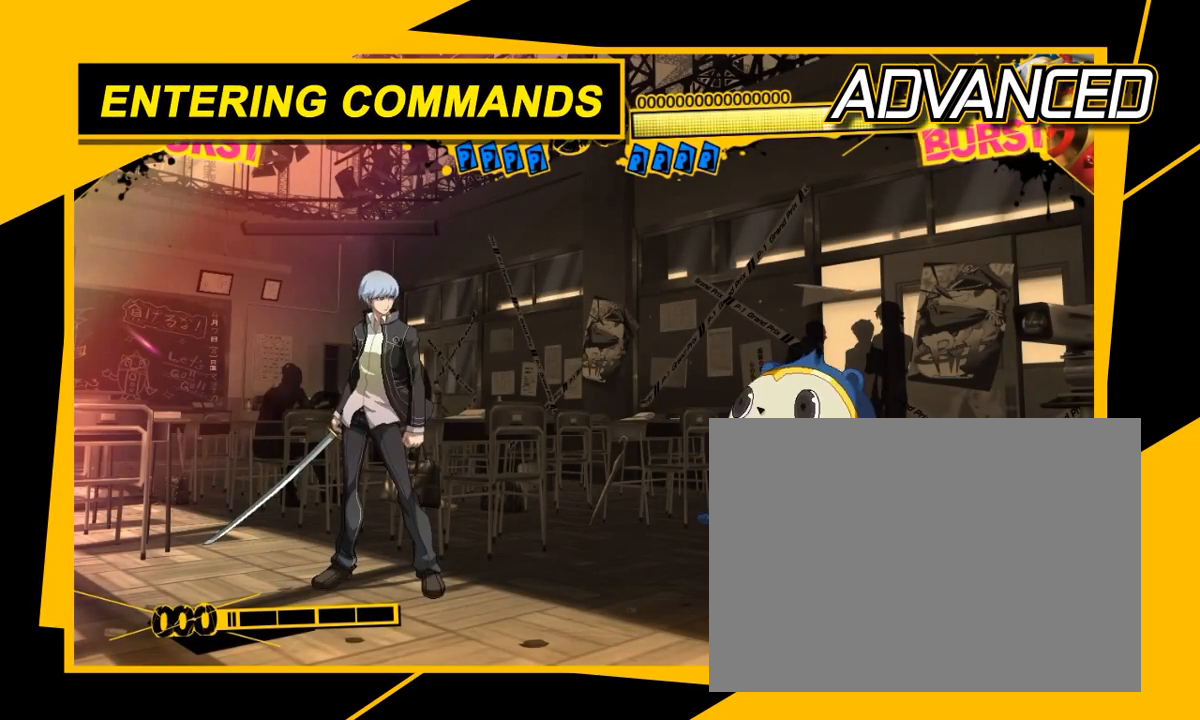
{"dt_ms": 1000, "buttons": ["B"], "left_stick": "center"}
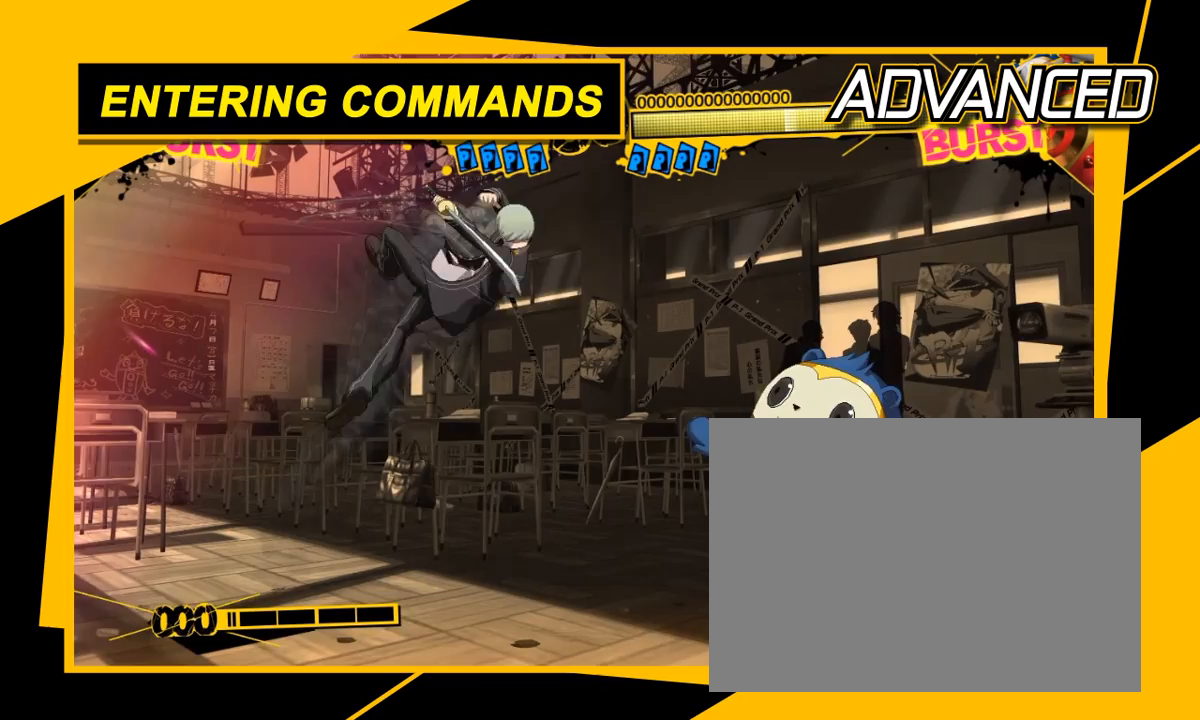
{"dt_ms": 500, "buttons": [], "left_stick": "center", "events": [[250, "B", "up"]]}
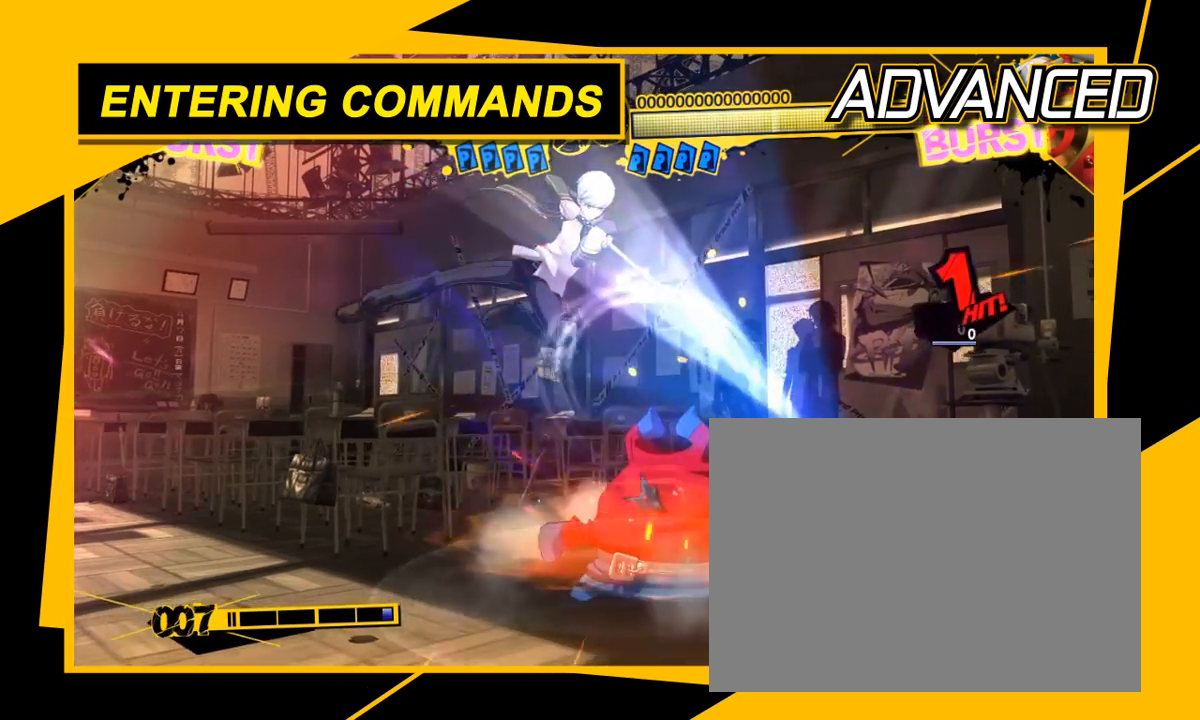
{"dt_ms": 500, "buttons": [], "left_stick": "center", "events": [[350, "left_stick", "down"], [417, "left_stick", "center"]]}
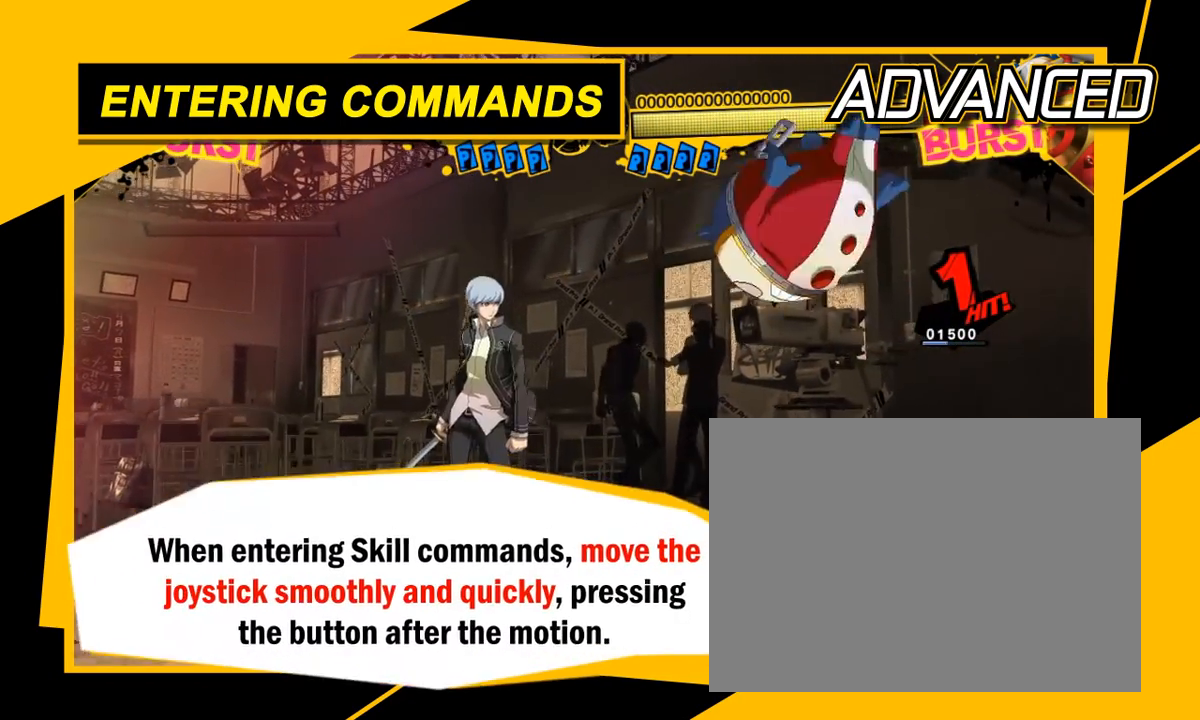
{"dt_ms": 500, "buttons": [], "left_stick": "center", "events": []}
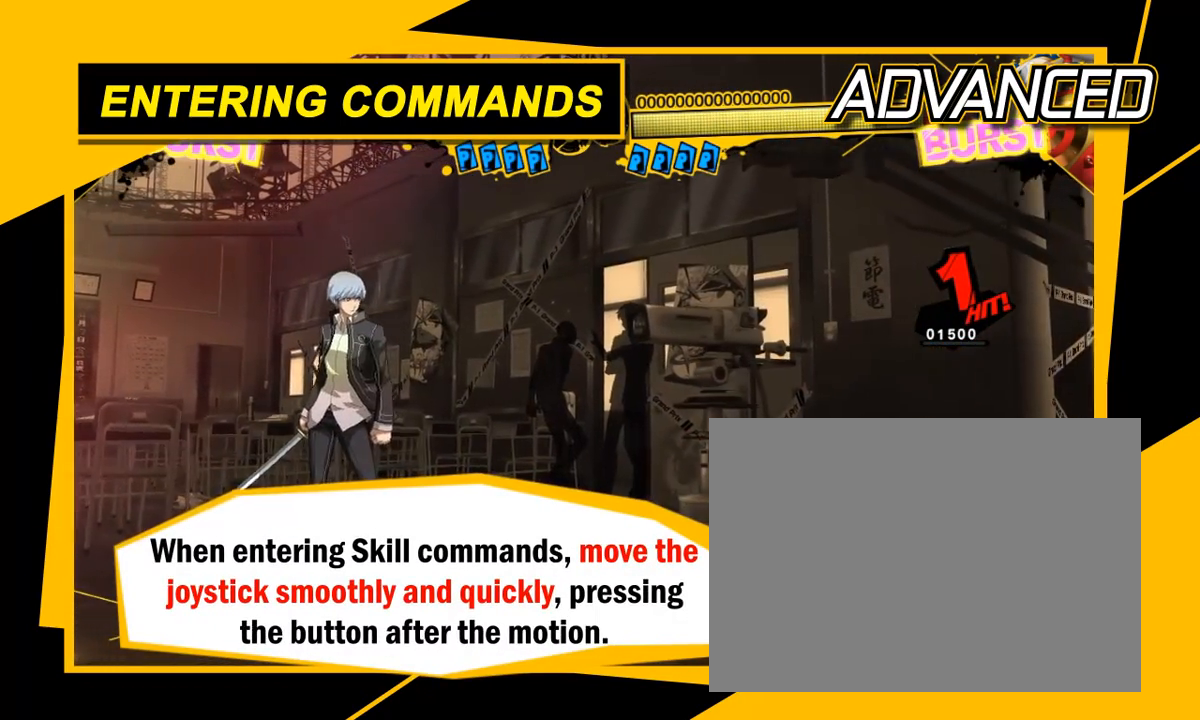
{"dt_ms": 500, "buttons": [], "left_stick": "center", "events": []}
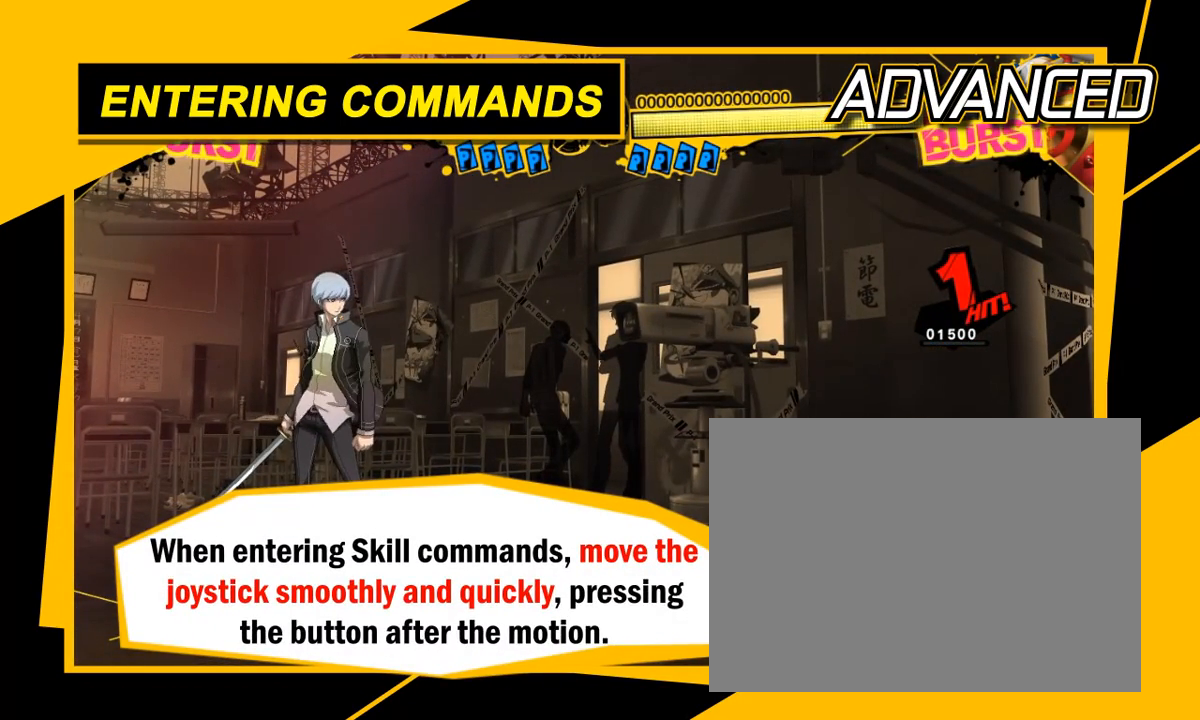
{"dt_ms": 500, "buttons": [], "left_stick": "center", "events": []}
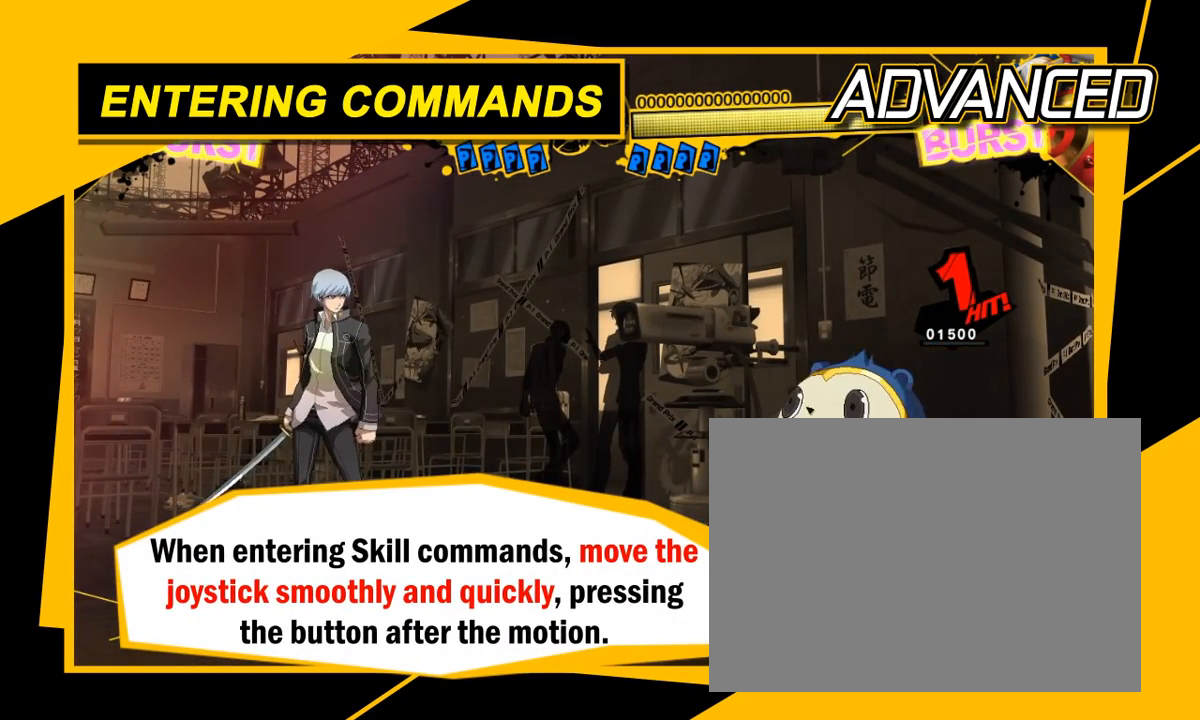
{"dt_ms": 500, "buttons": [], "left_stick": "center", "events": []}
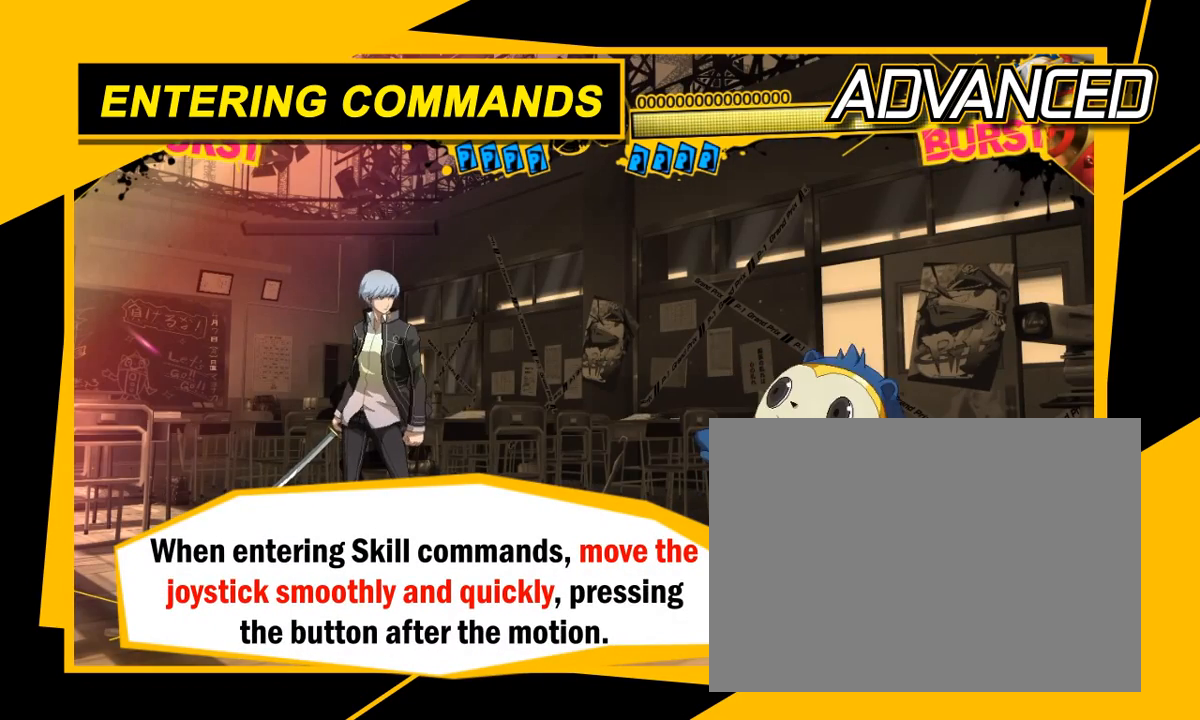
{"dt_ms": 500, "buttons": [], "left_stick": "center", "events": []}
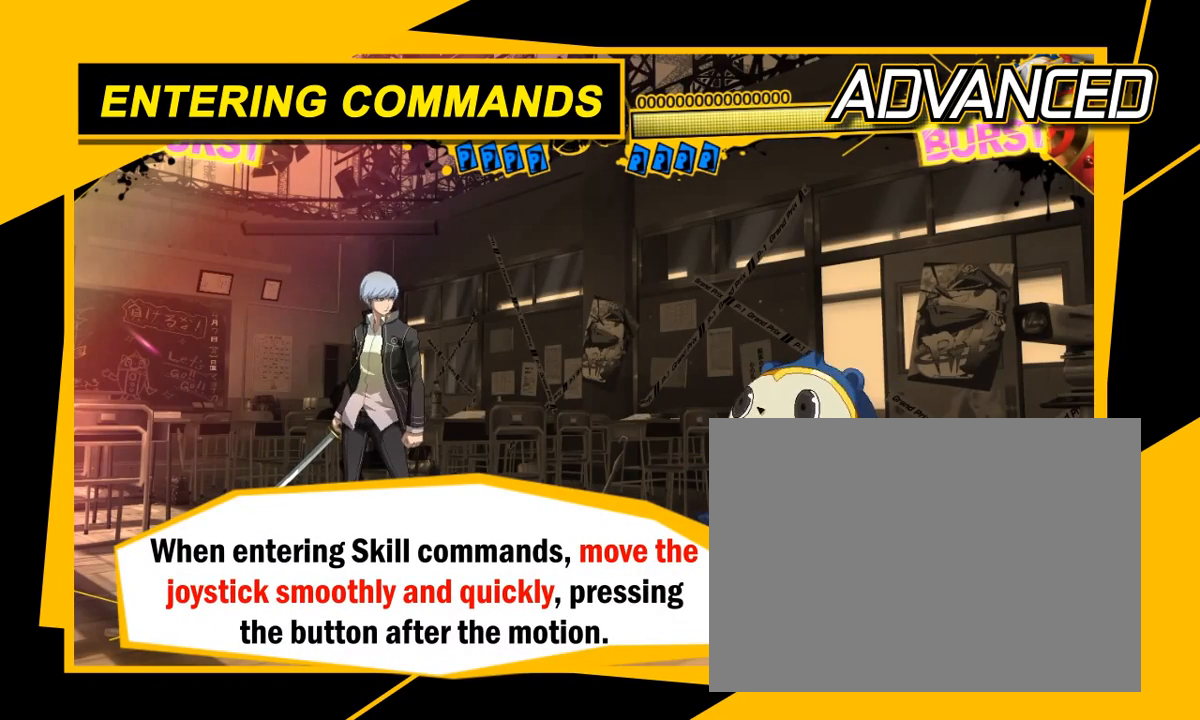
{"dt_ms": 500, "buttons": [], "left_stick": "center", "events": []}
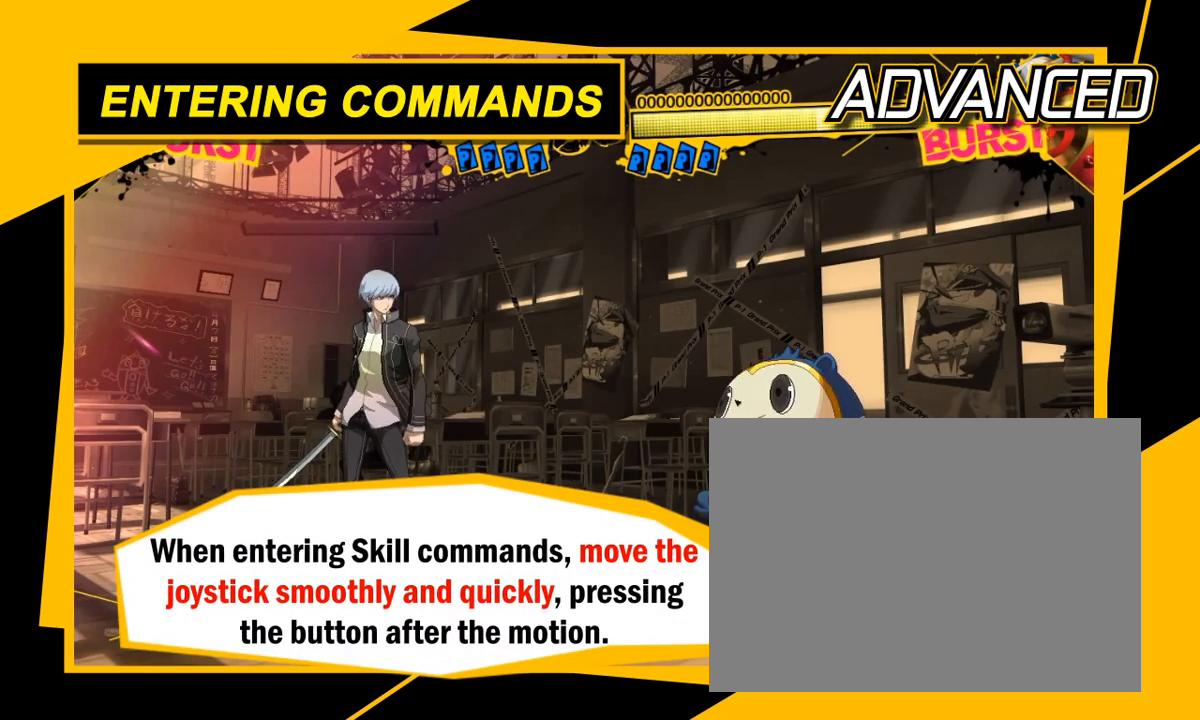
{"dt_ms": 500, "buttons": [], "left_stick": "center", "events": []}
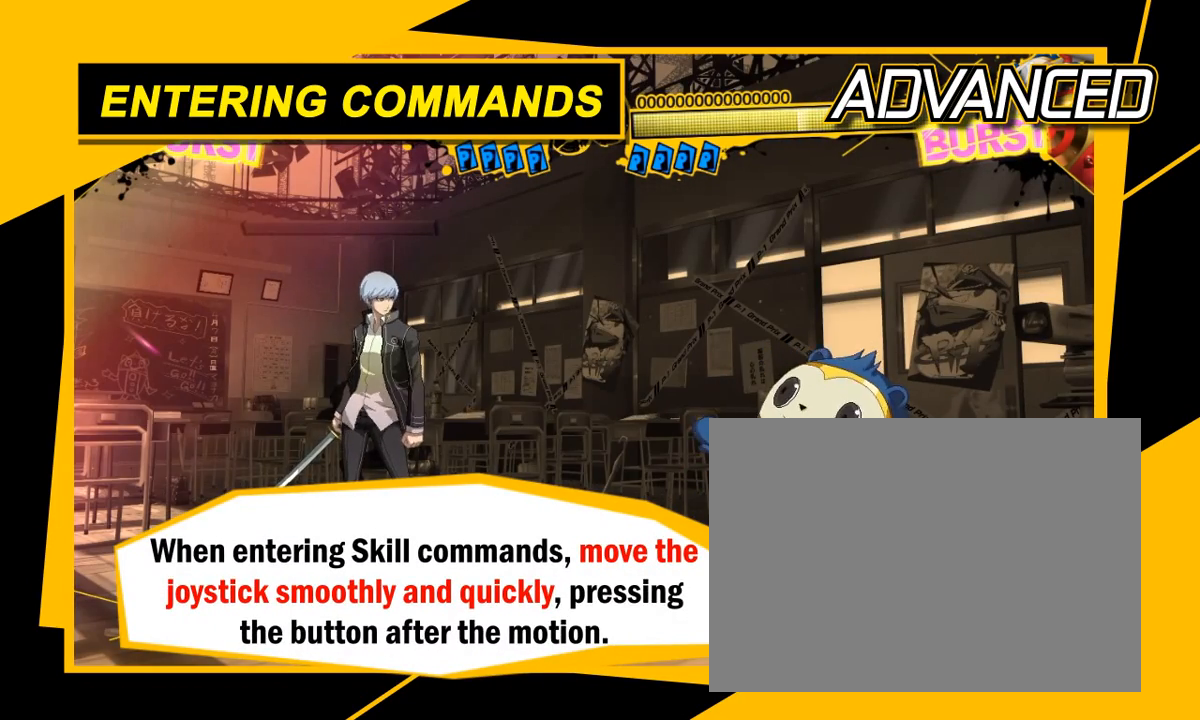
{"dt_ms": 500, "buttons": [], "left_stick": "center", "events": []}
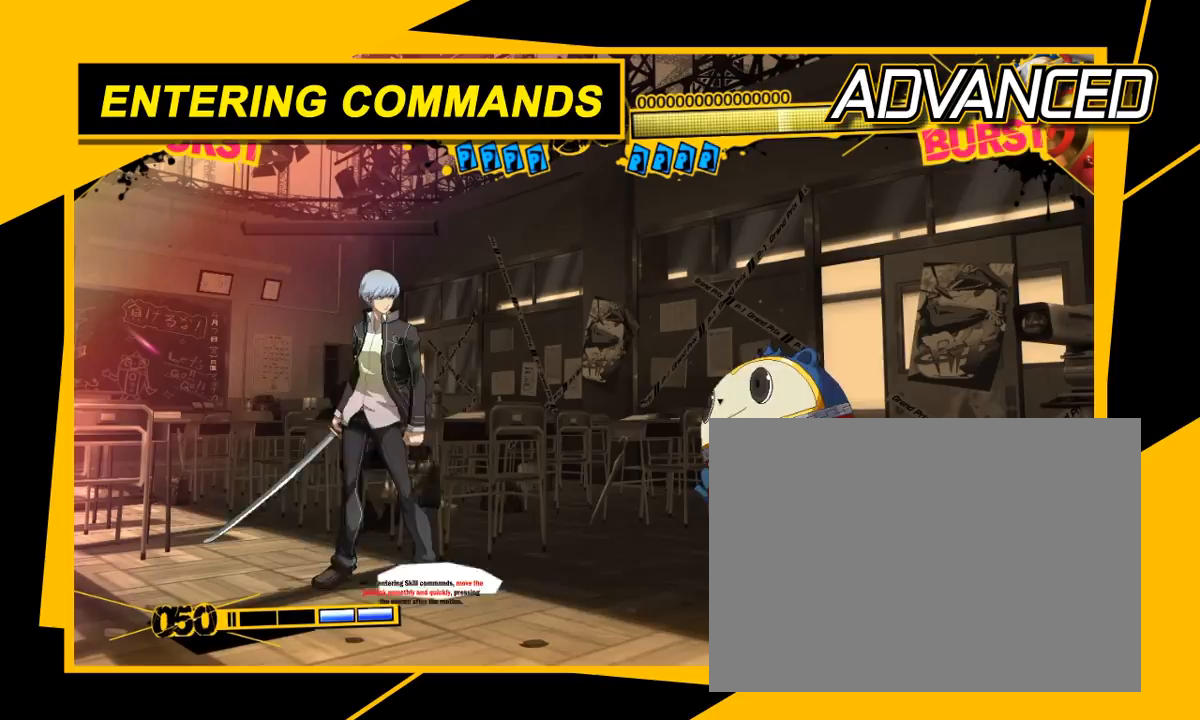
{"dt_ms": 500, "buttons": [], "left_stick": "down", "events": [[17, "left_stick", "down"], [183, "left_stick", "down-right"], [283, "left_stick", "center"], [400, "left_stick", "down"]]}
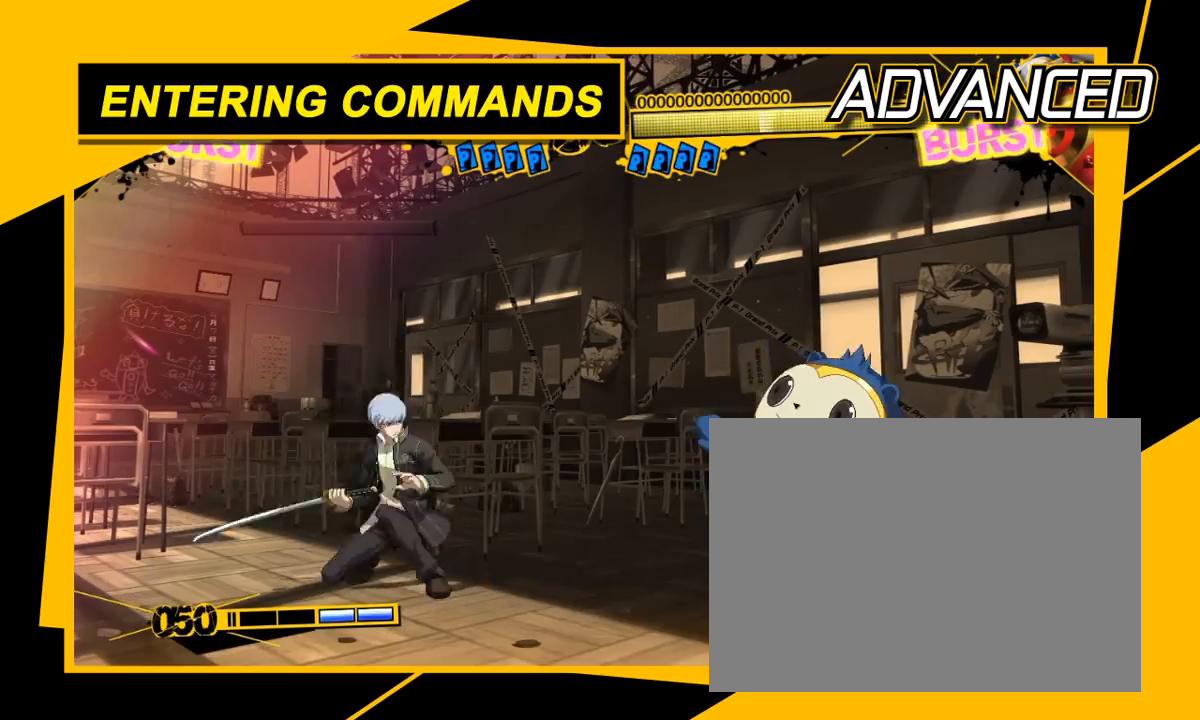
{"dt_ms": 500, "buttons": ["D"], "left_stick": "center", "events": [[33, "left_stick", "down-right"], [100, "D", "down"], [233, "left_stick", "center"], [400, "C", "down"], [467, "C", "up"]]}
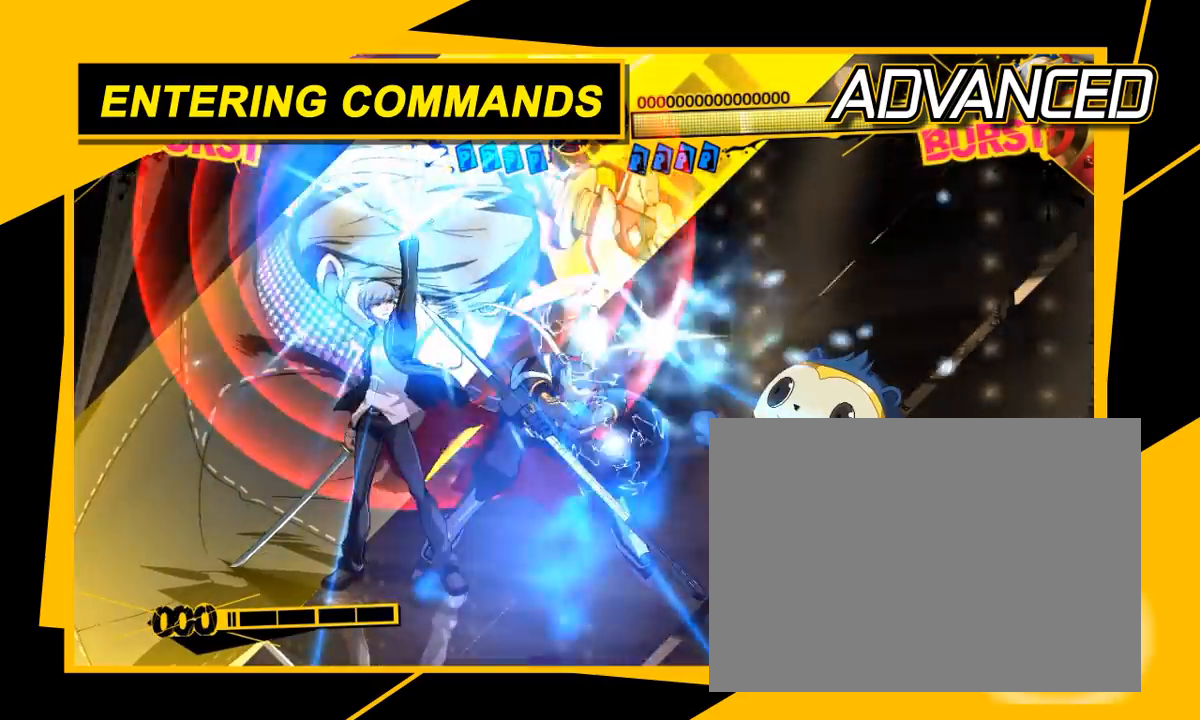
{"dt_ms": 500, "buttons": [], "left_stick": "center", "events": [[300, "D", "up"]]}